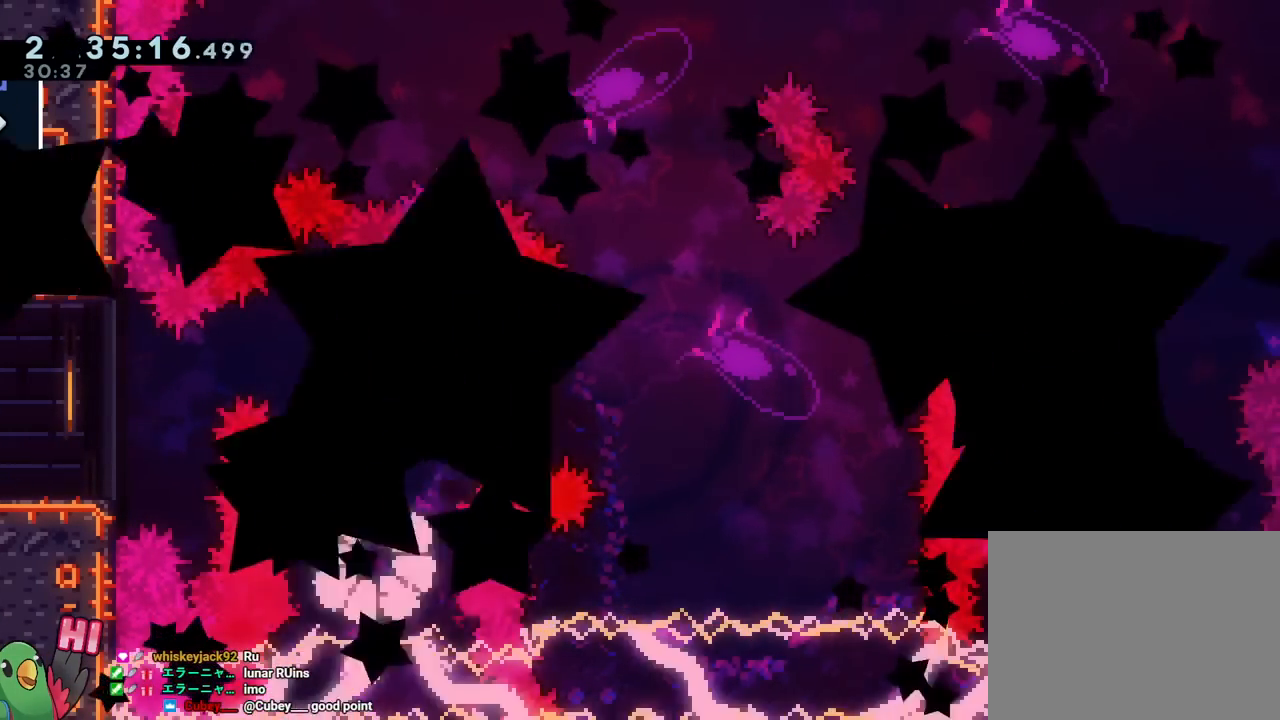
Gameplay with a controller (Nintendo layout); each line is a JSON object with the inputs held at the frame after it. "events" lists button and stick changes between this image and that frame as [ms after this image, input, new state], when the widget could be followed in between. Not read: HOME L3 R3 SELECT.
{"buttons": ["R1"], "left_stick": "center", "right_stick": "center", "events": [[34, "B", "up"], [50, "R1", "down"], [134, "B", "down"], [167, "R1", "up"], [234, "B", "up"], [301, "B", "down"], [451, "B", "up"], [451, "R1", "down"]]}
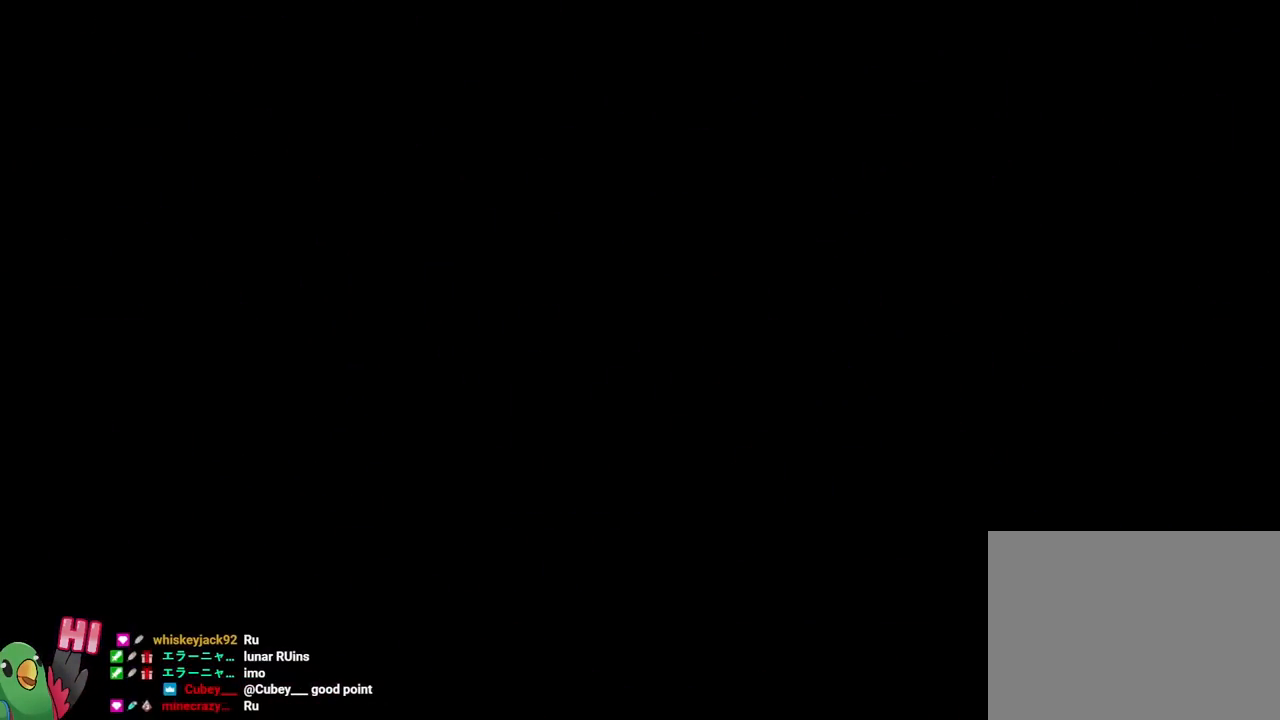
{"buttons": ["B"], "left_stick": "up-right", "right_stick": "center", "events": [[16, "B", "down"], [167, "B", "up"], [167, "R1", "up"], [167, "left_stick", "right"], [200, "B", "down"], [283, "DPAD_DOWN", "down"], [367, "DPAD_DOWN", "up"], [417, "left_stick", "up-right"]]}
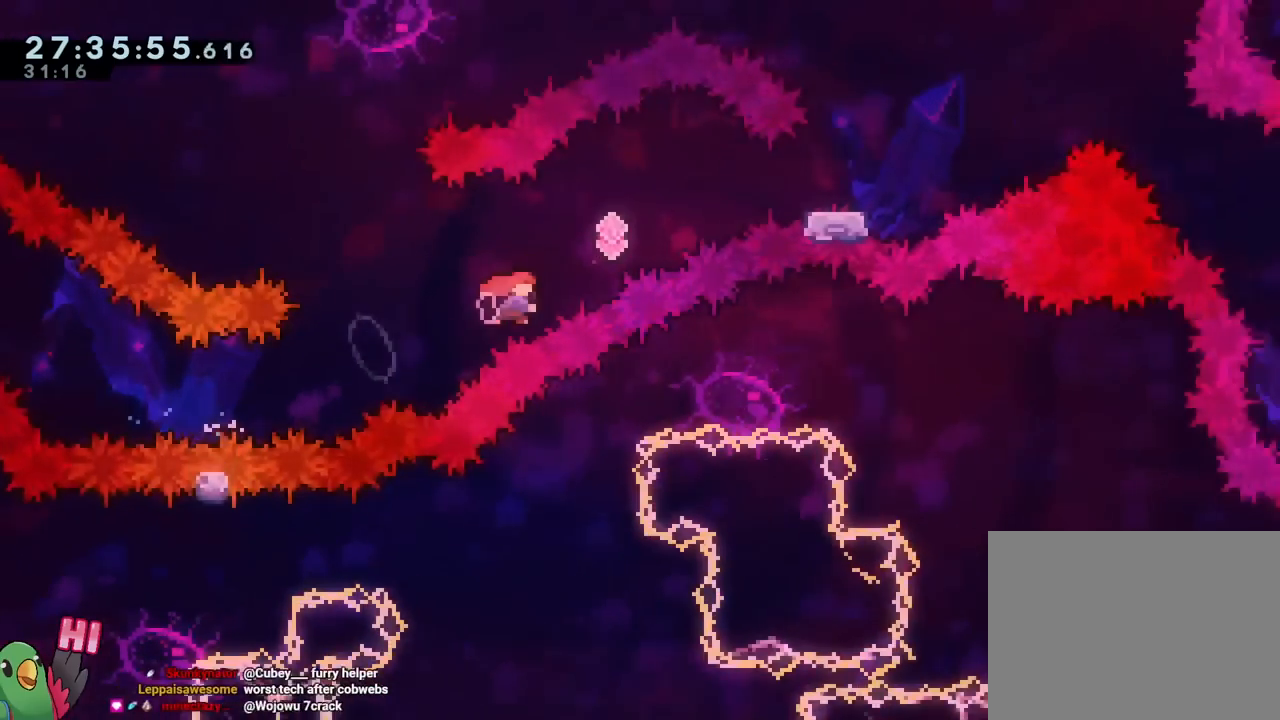
{"buttons": [], "left_stick": "right", "right_stick": "center", "events": [[17, "Y", "down"], [167, "Y", "up"], [184, "B", "up"], [251, "left_stick", "center"], [367, "left_stick", "right"]]}
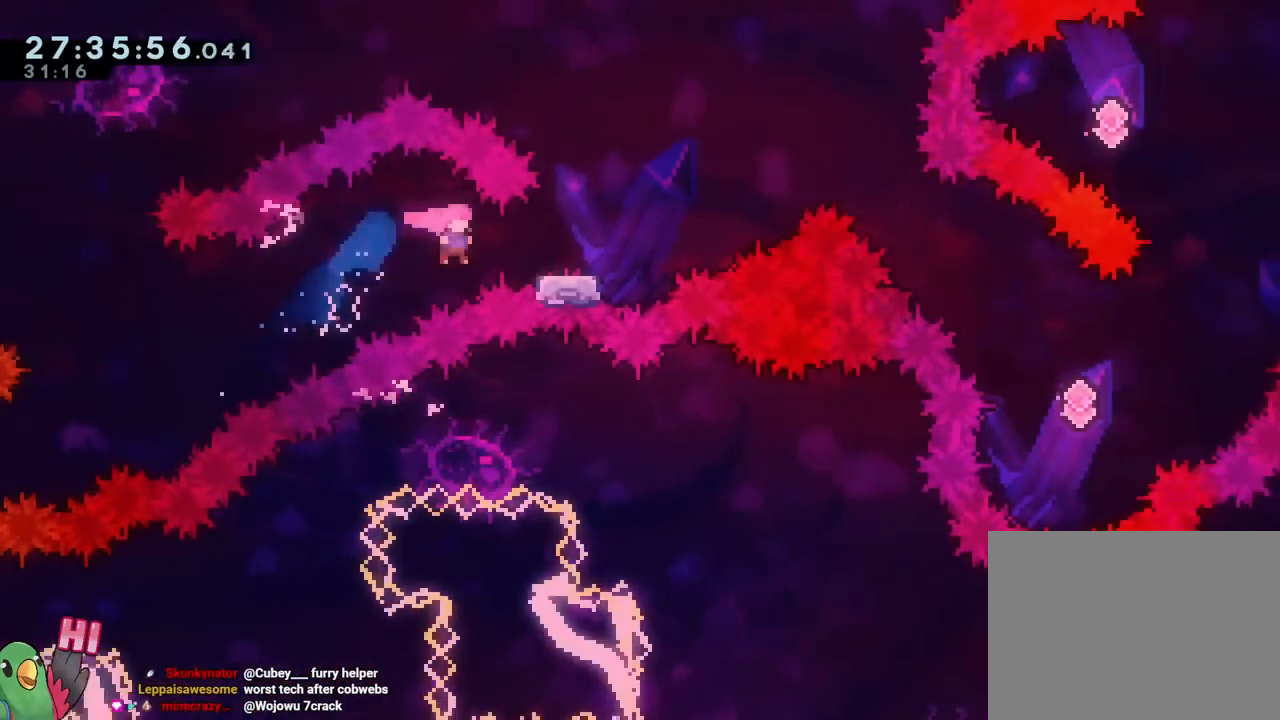
{"buttons": ["B"], "left_stick": "down-right", "right_stick": "center", "events": [[67, "Y", "down"], [150, "Y", "up"], [233, "B", "down"], [450, "left_stick", "down-right"]]}
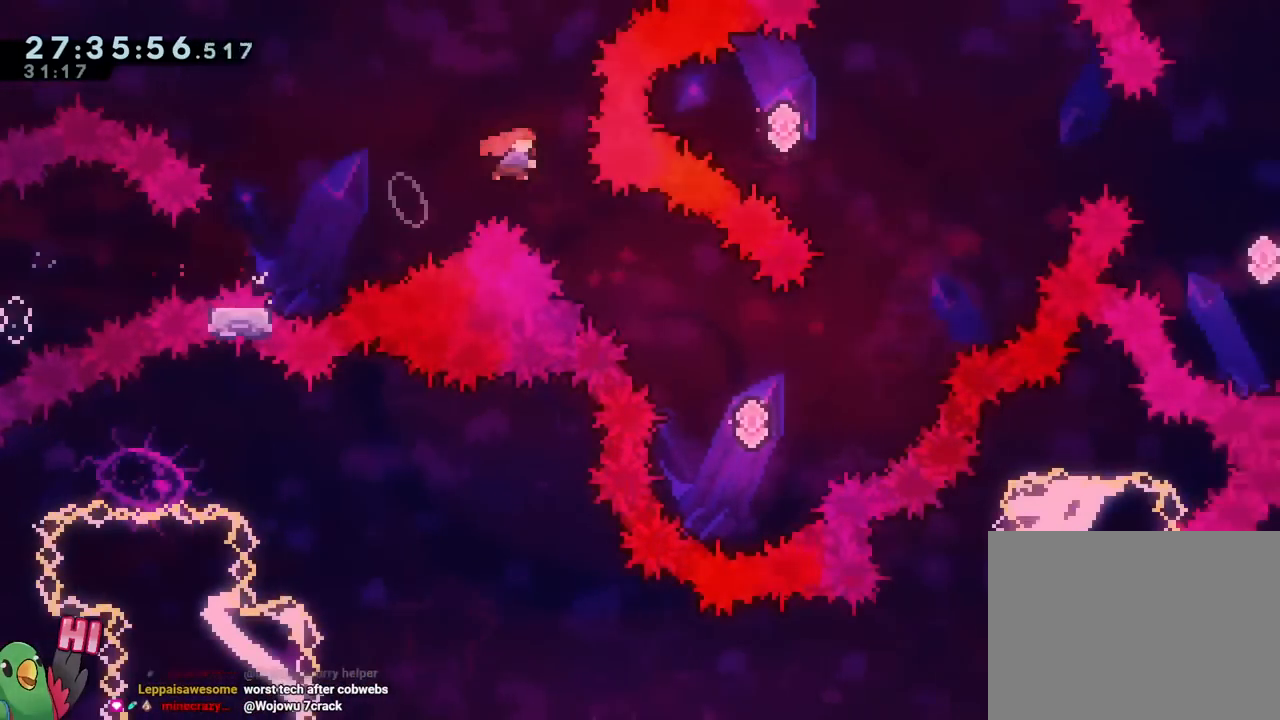
{"buttons": ["Y", "DPAD_RIGHT"], "left_stick": "up-right", "right_stick": "center", "events": [[50, "Y", "down"], [167, "X", "down"], [167, "Y", "up"], [184, "B", "up"], [217, "X", "up"], [334, "left_stick", "up-right"], [467, "DPAD_RIGHT", "down"], [484, "Y", "down"]]}
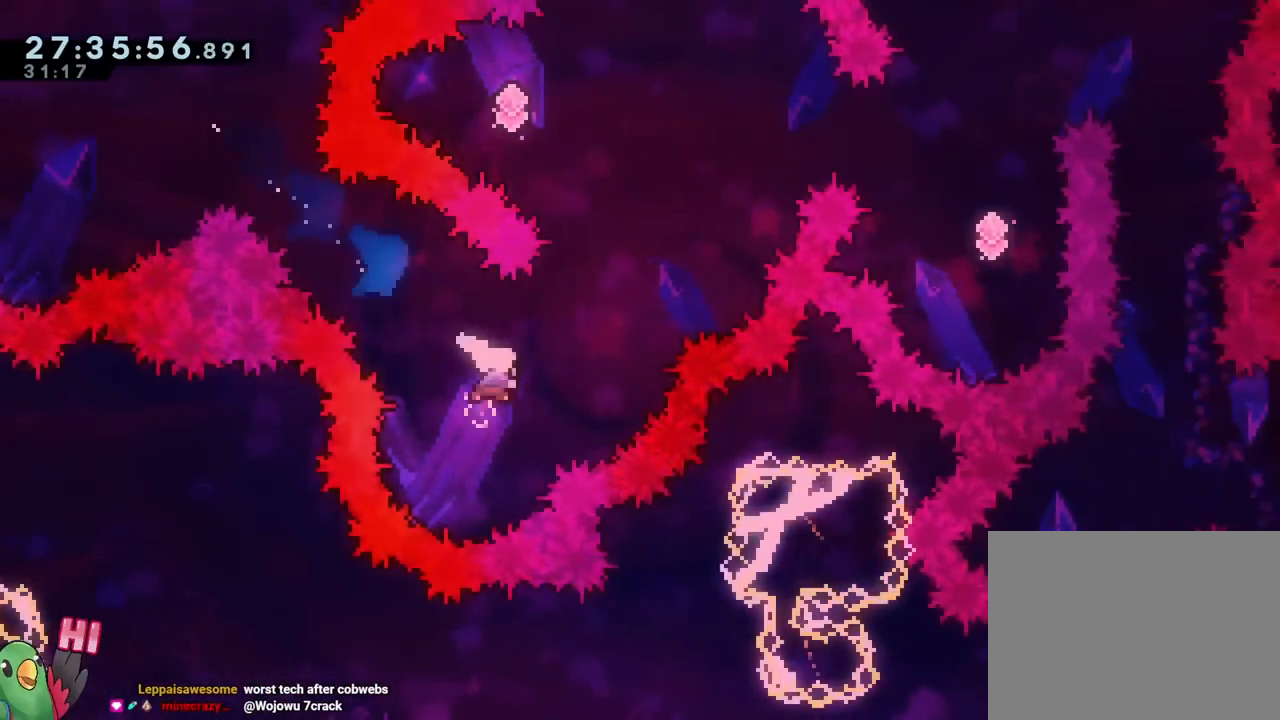
{"buttons": [], "left_stick": "center", "right_stick": "center", "events": [[50, "DPAD_LEFT", "down"], [83, "DPAD_RIGHT", "up"], [100, "Y", "up"], [133, "DPAD_DOWN", "down"], [150, "DPAD_LEFT", "up"], [150, "left_stick", "up"], [167, "DPAD_DOWN", "up"], [267, "Y", "down"], [400, "Y", "up"], [450, "left_stick", "center"]]}
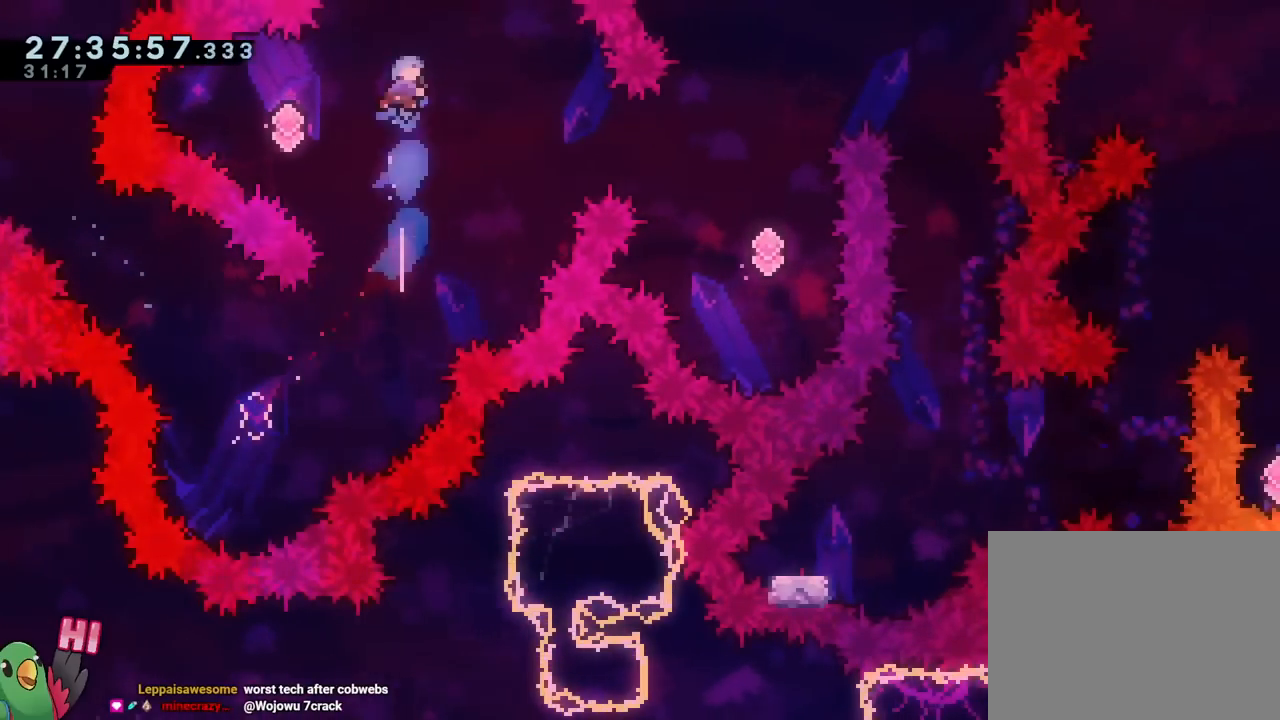
{"buttons": ["Y", "L2"], "left_stick": "right", "right_stick": "center"}
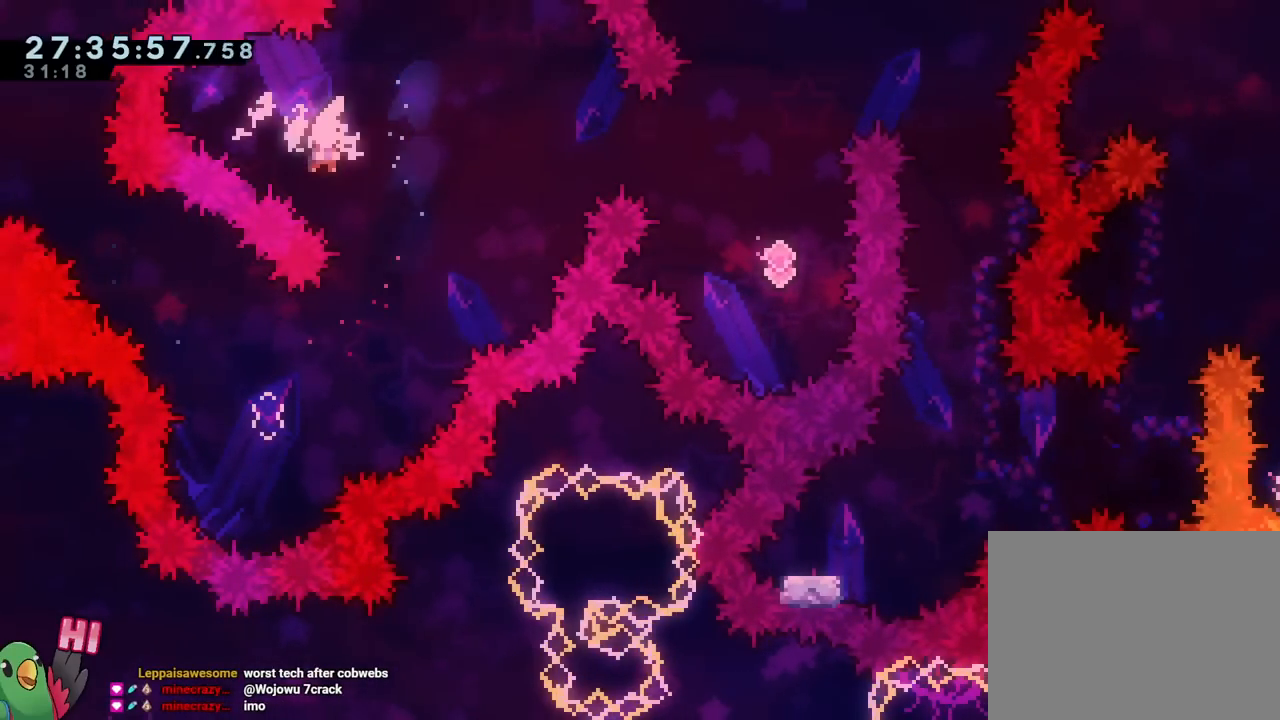
{"buttons": ["L2"], "left_stick": "right", "right_stick": "center"}
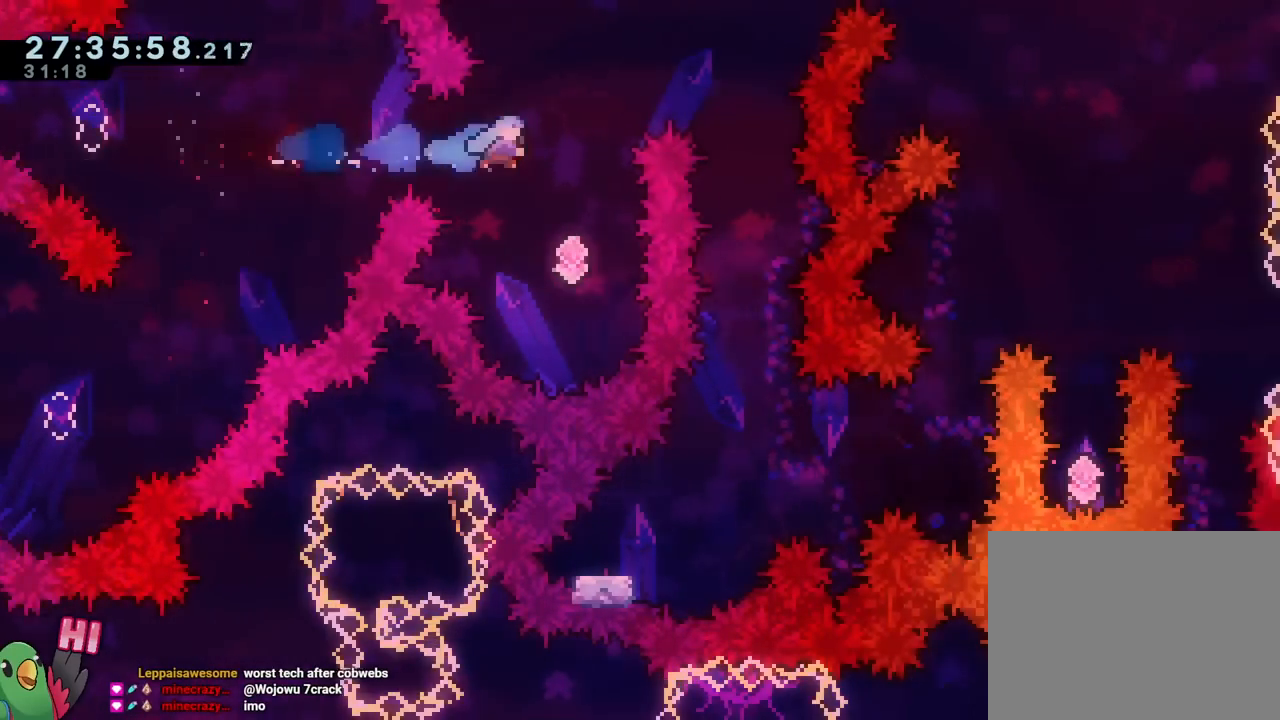
{"buttons": ["B", "R1"], "left_stick": "right", "right_stick": "center"}
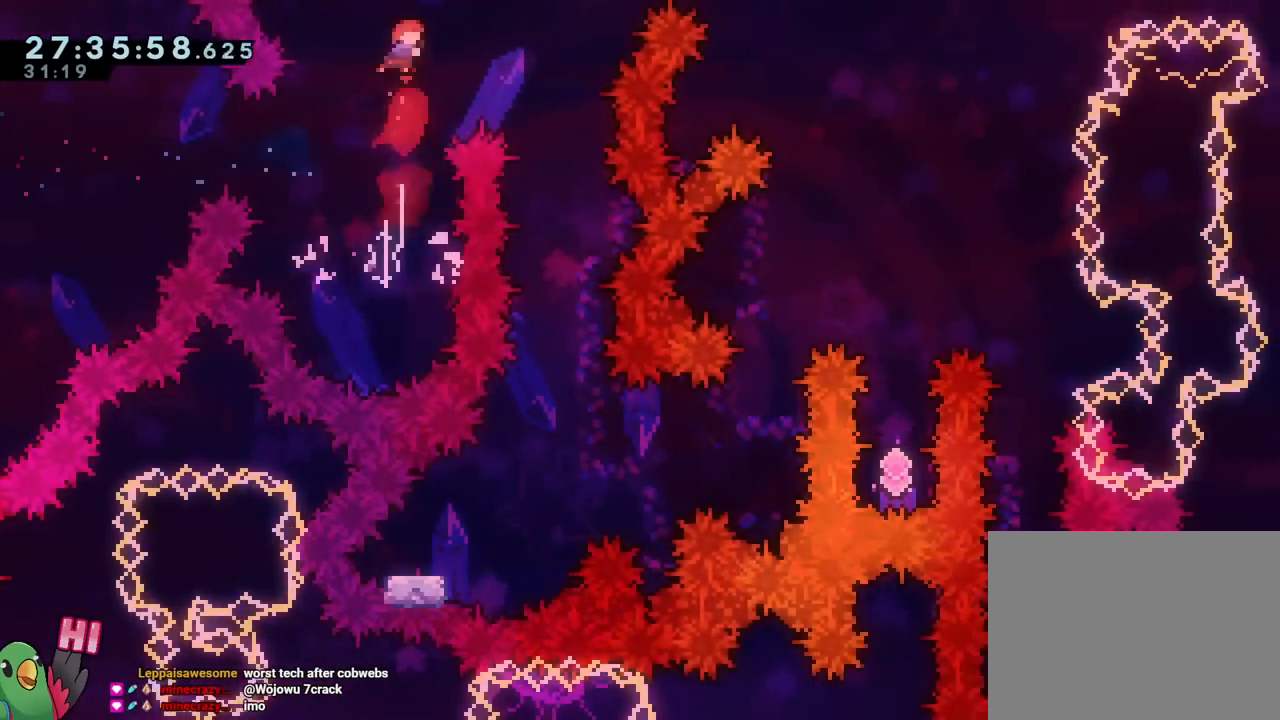
{"buttons": [], "left_stick": "center", "right_stick": "center", "events": [[16, "R1", "up"], [67, "R1", "down"], [117, "DPAD_RIGHT", "down"], [183, "DPAD_LEFT", "down"], [183, "DPAD_UP", "down"], [233, "DPAD_RIGHT", "up"], [283, "DPAD_UP", "up"], [333, "DPAD_LEFT", "up"], [417, "left_stick", "center"], [450, "B", "up"], [450, "R1", "up"]]}
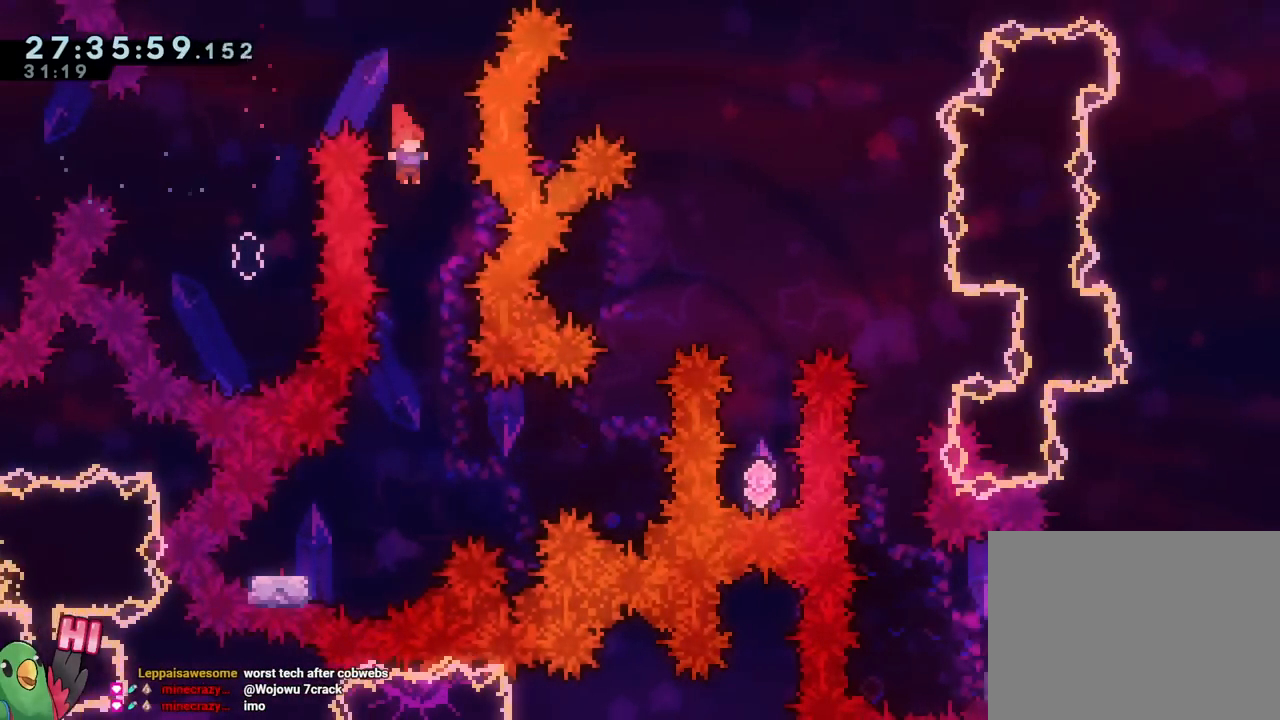
{"buttons": [], "left_stick": "center", "right_stick": "center", "events": []}
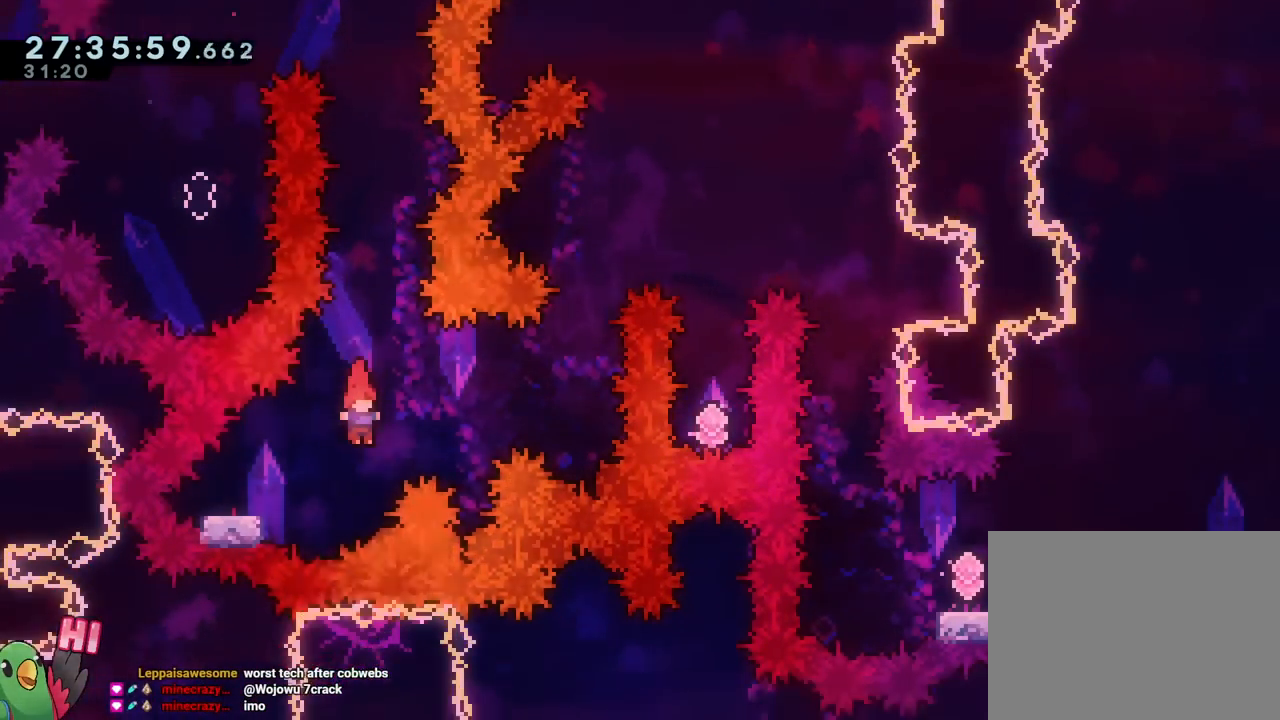
{"buttons": ["B"], "left_stick": "right", "right_stick": "center", "events": [[67, "left_stick", "left"], [133, "Y", "down"], [233, "Y", "up"], [283, "left_stick", "right"], [317, "B", "down"], [417, "DPAD_DOWN", "down"], [467, "DPAD_DOWN", "up"]]}
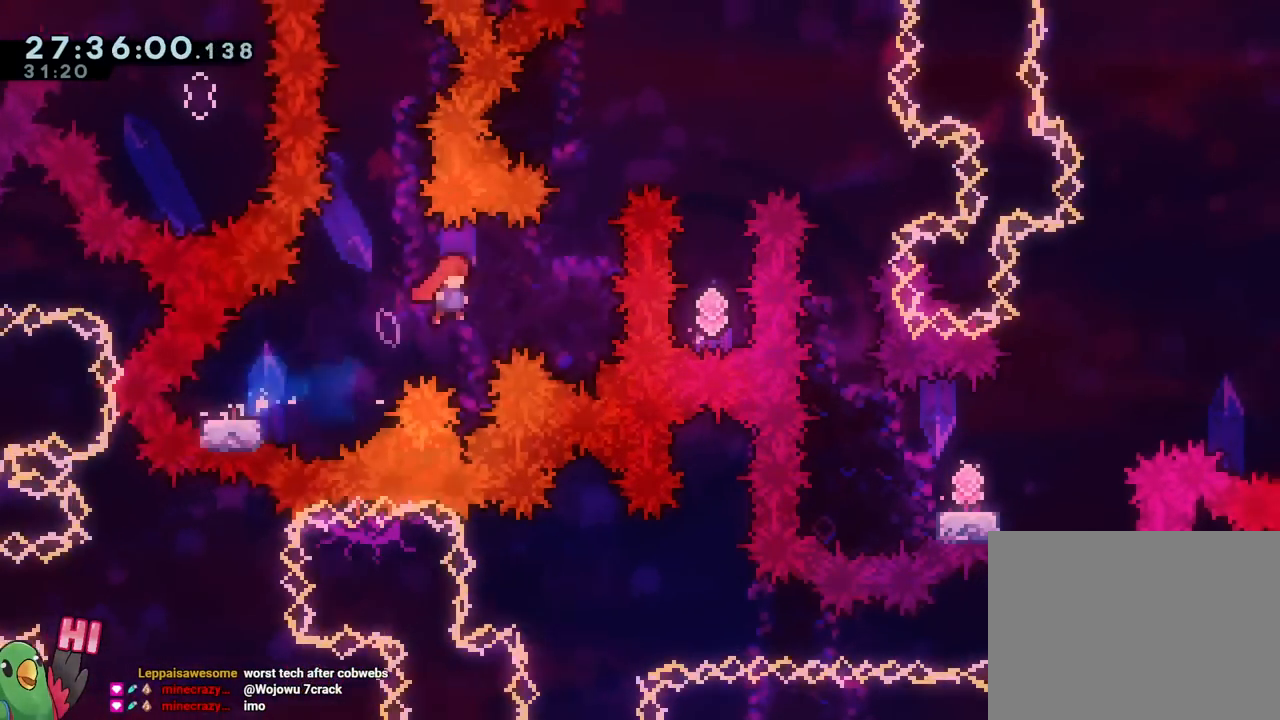
{"buttons": ["B"], "left_stick": "right", "right_stick": "center", "events": [[217, "left_stick", "up"], [234, "Y", "down"], [334, "R1", "down"], [367, "Y", "up"], [434, "left_stick", "right"], [451, "R1", "up"]]}
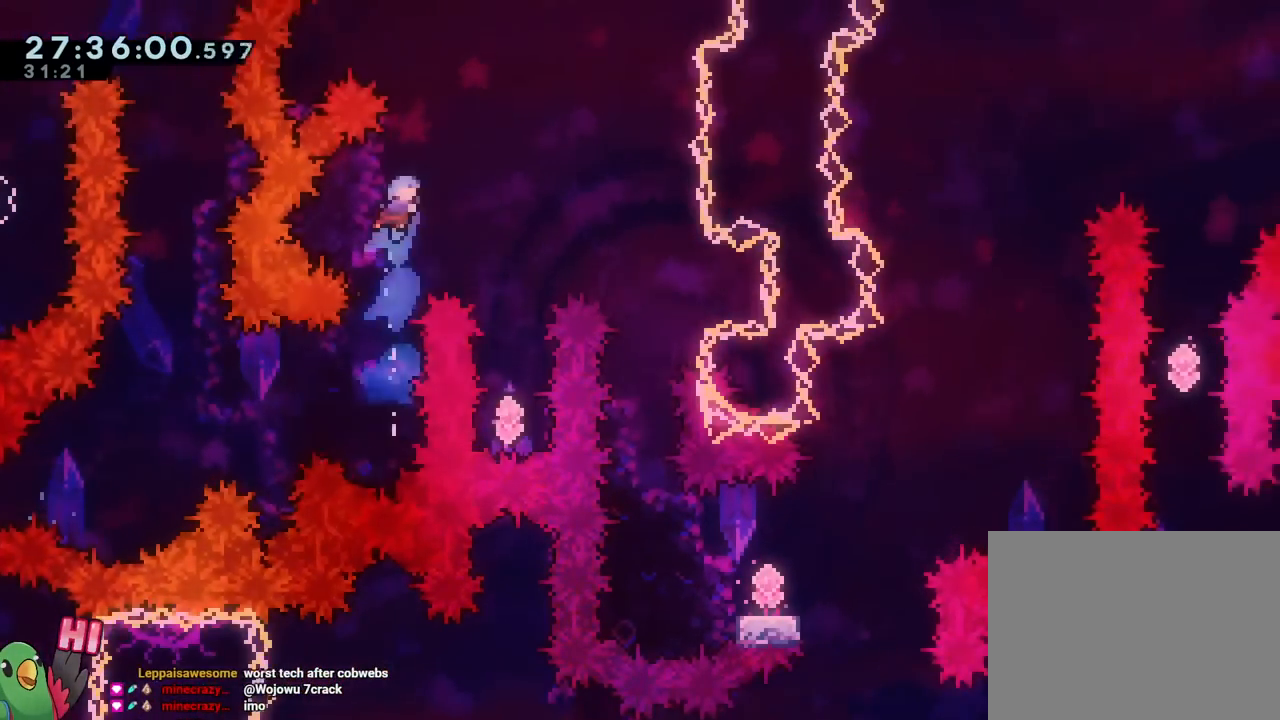
{"buttons": [], "left_stick": "up", "right_stick": "center", "events": [[33, "R1", "down"], [217, "R1", "up"], [250, "B", "up"], [283, "left_stick", "center"], [450, "left_stick", "up"]]}
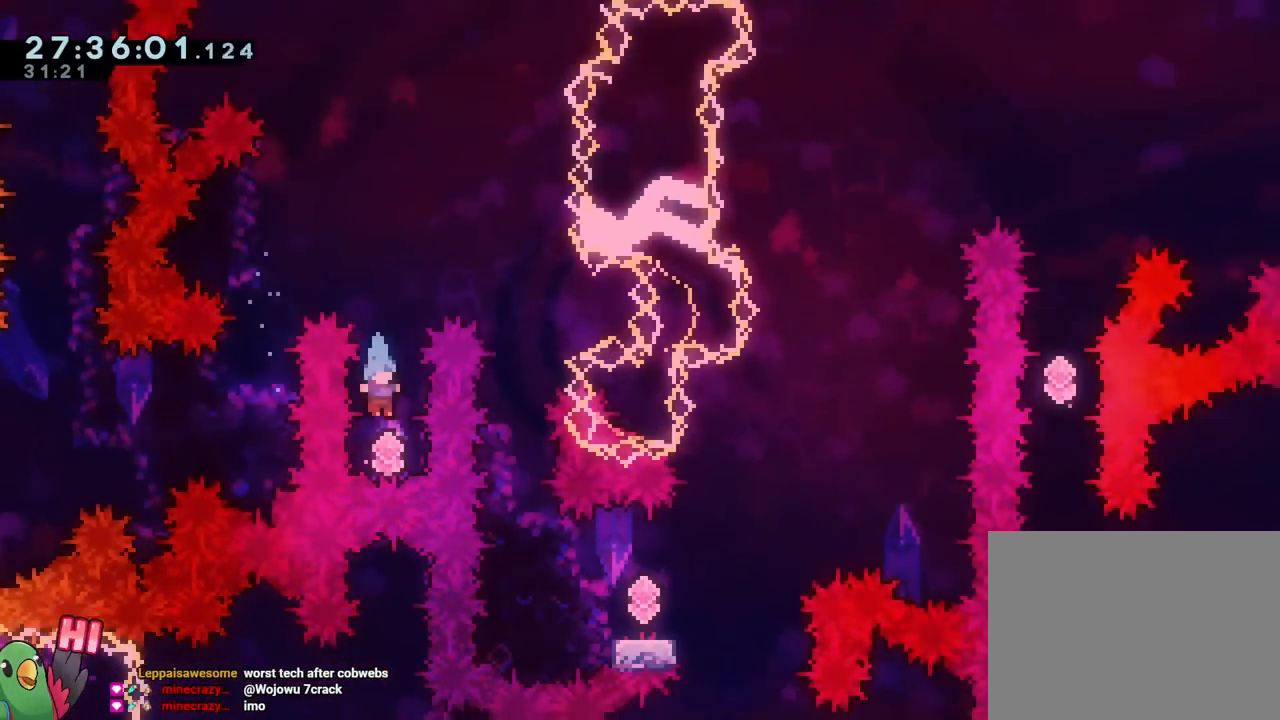
{"buttons": [], "left_stick": "right", "right_stick": "center", "events": [[50, "Y", "down"], [201, "Y", "up"], [267, "left_stick", "right"]]}
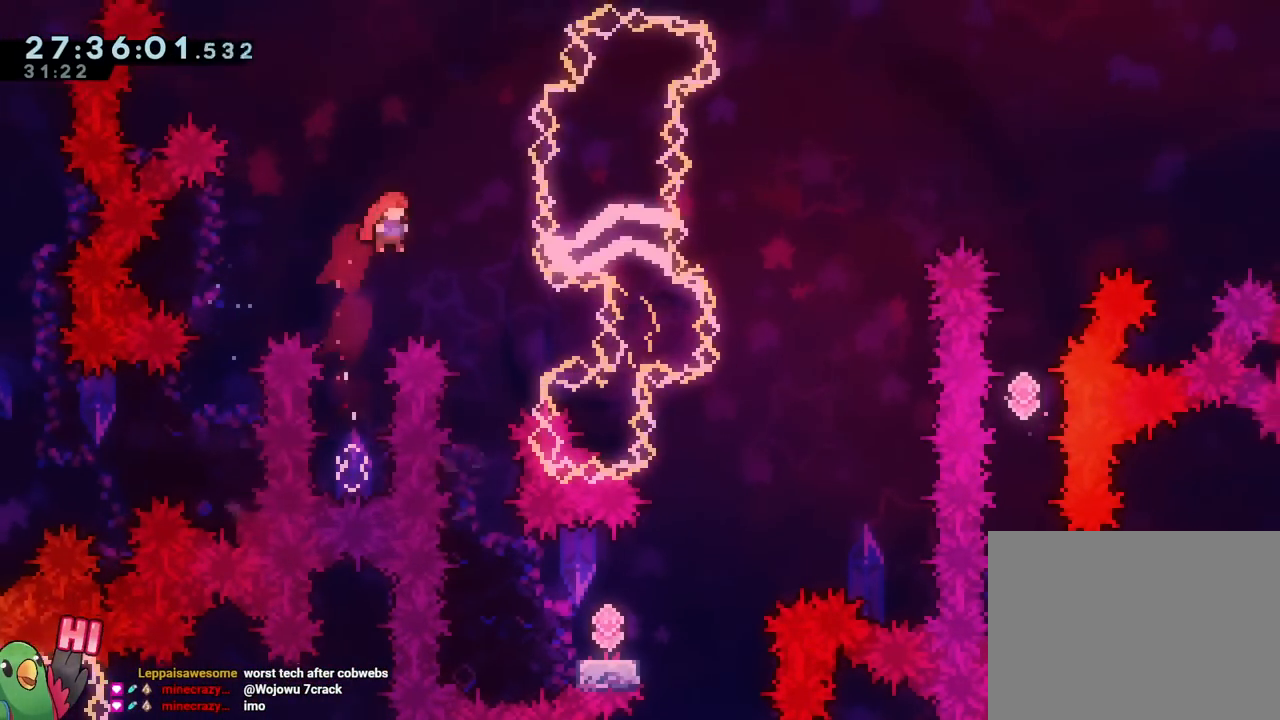
{"buttons": [], "left_stick": "center", "right_stick": "center", "events": [[200, "left_stick", "center"]]}
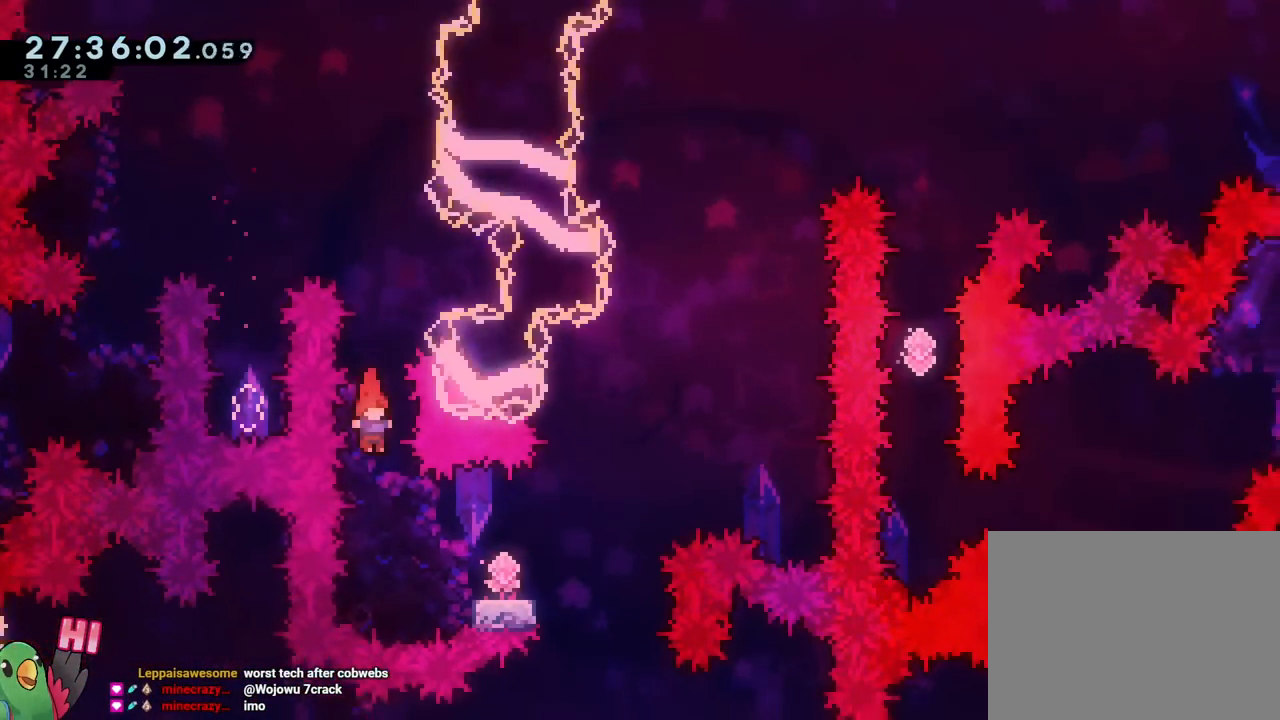
{"buttons": ["B", "DPAD_LEFT"], "left_stick": "right", "right_stick": "center"}
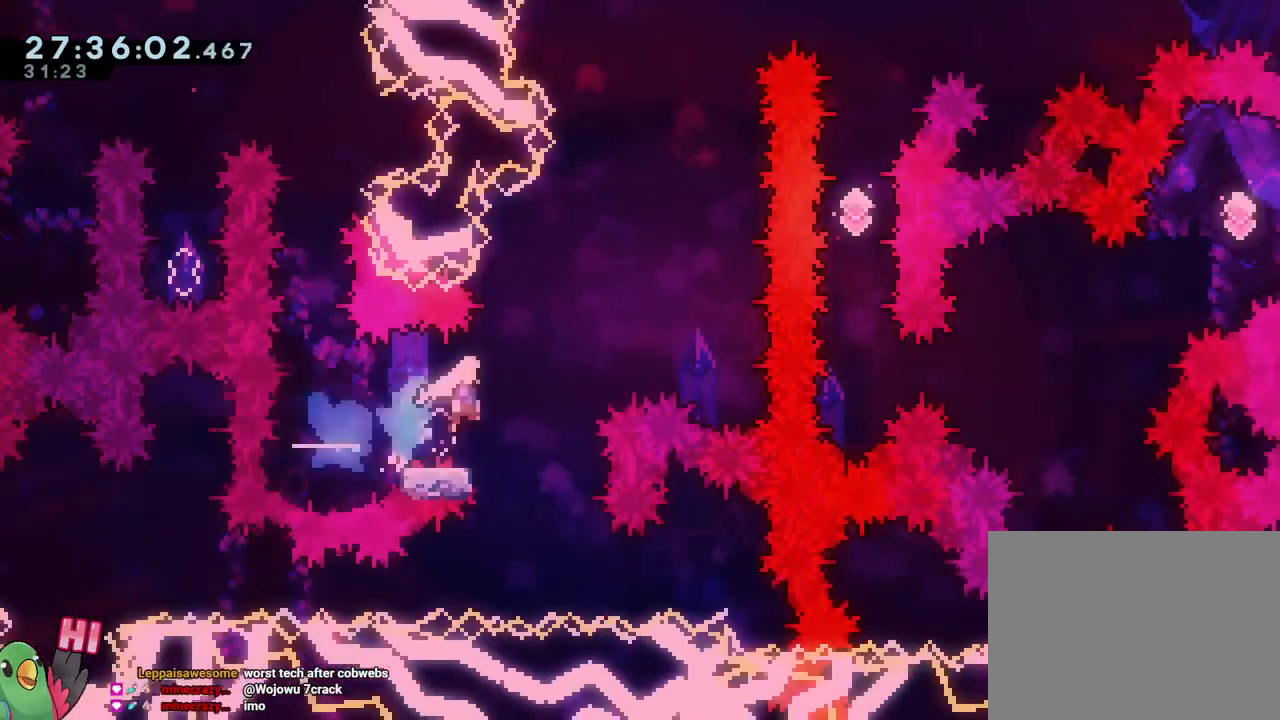
{"buttons": ["B"], "left_stick": "right", "right_stick": "center", "events": [[150, "left_stick", "up"], [267, "Y", "down"], [350, "DPAD_LEFT", "up"], [417, "Y", "up"], [500, "left_stick", "right"]]}
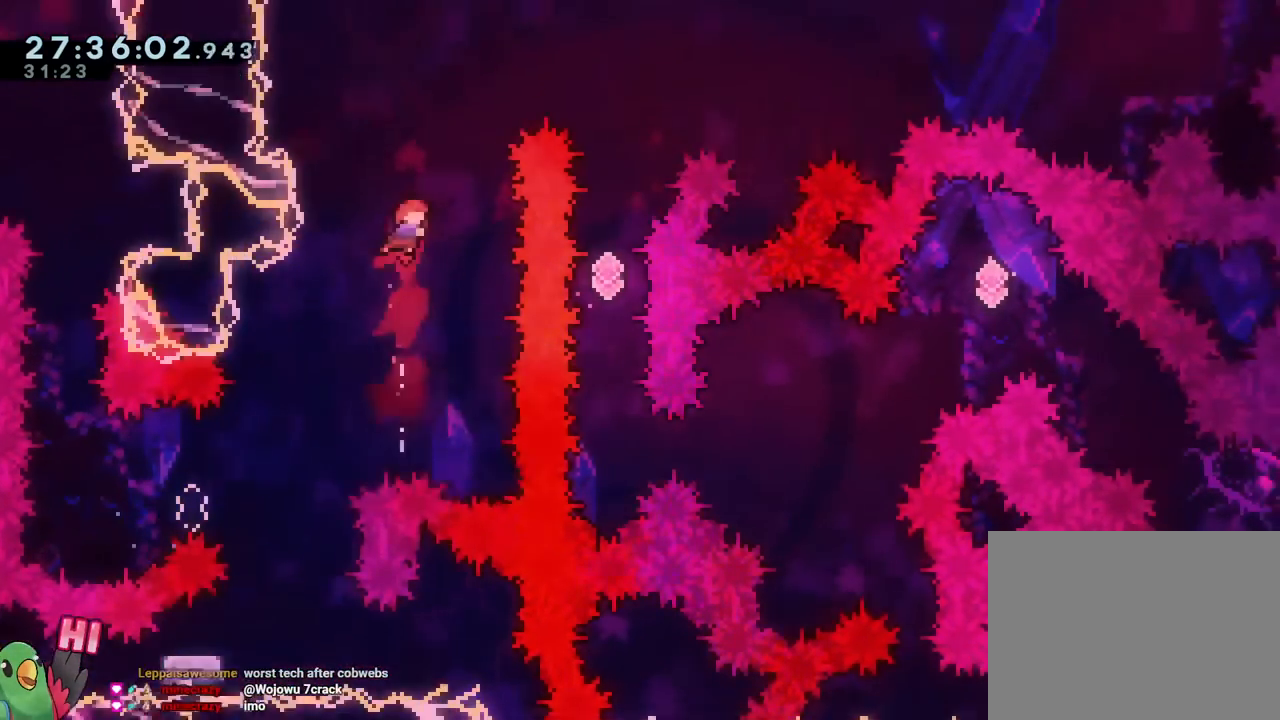
{"buttons": ["B", "R1"], "left_stick": "right", "right_stick": "center", "events": [[201, "left_stick", "up"], [301, "Y", "down"], [384, "R1", "down"], [417, "Y", "up"], [484, "left_stick", "right"]]}
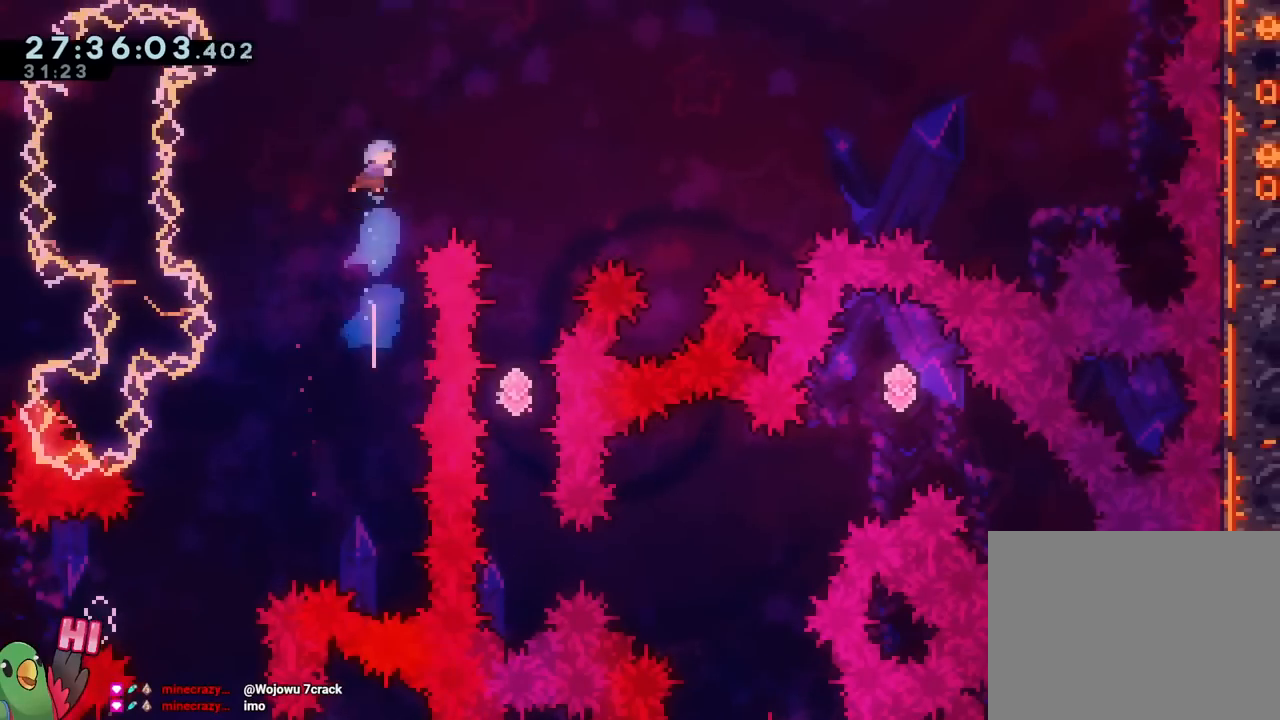
{"buttons": [], "left_stick": "center", "right_stick": "center", "events": [[384, "left_stick", "center"], [434, "B", "up"], [434, "R1", "up"]]}